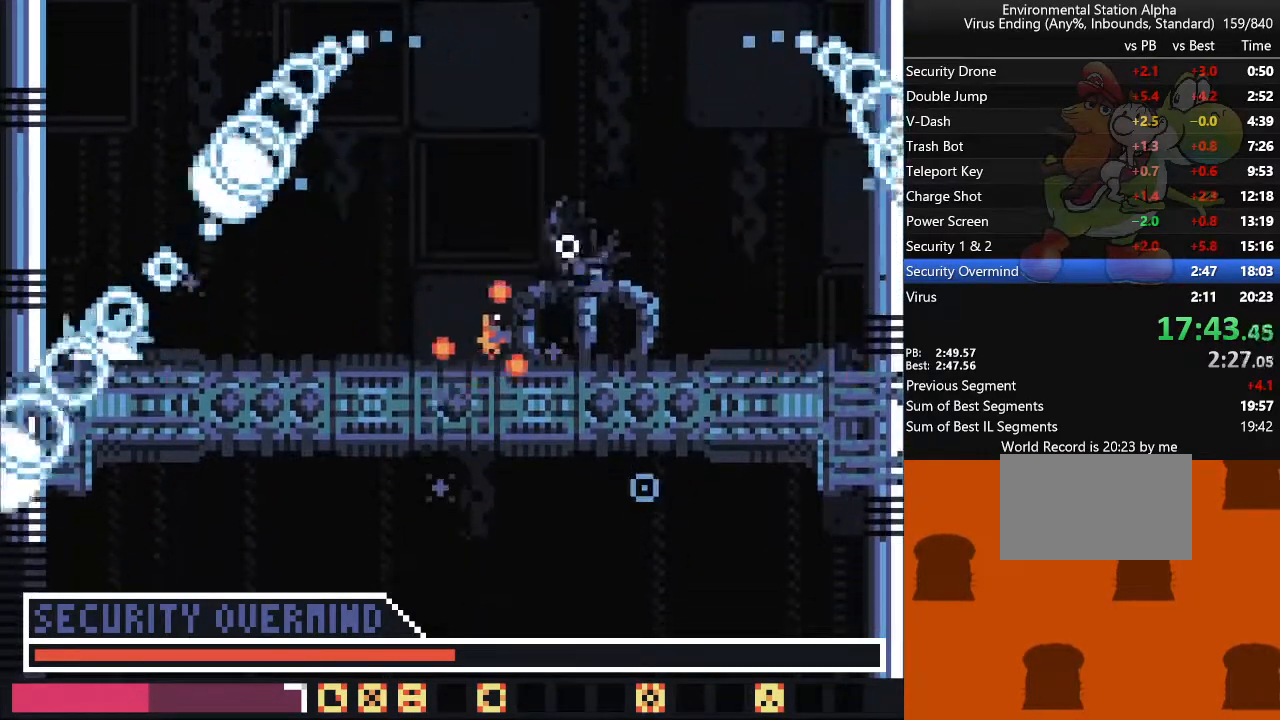
Gameplay with a controller (arcade stick); each line is a JSON object with the inputs held at the frame after it. "events" lists button and stick changes between this image and that frame as [ms after this image, input, new state], when the widget could be followed in between. Not read: L3 R3 other_buttons.
{"buttons": [], "events": [[17, "DPAD_RIGHT", "up"]]}
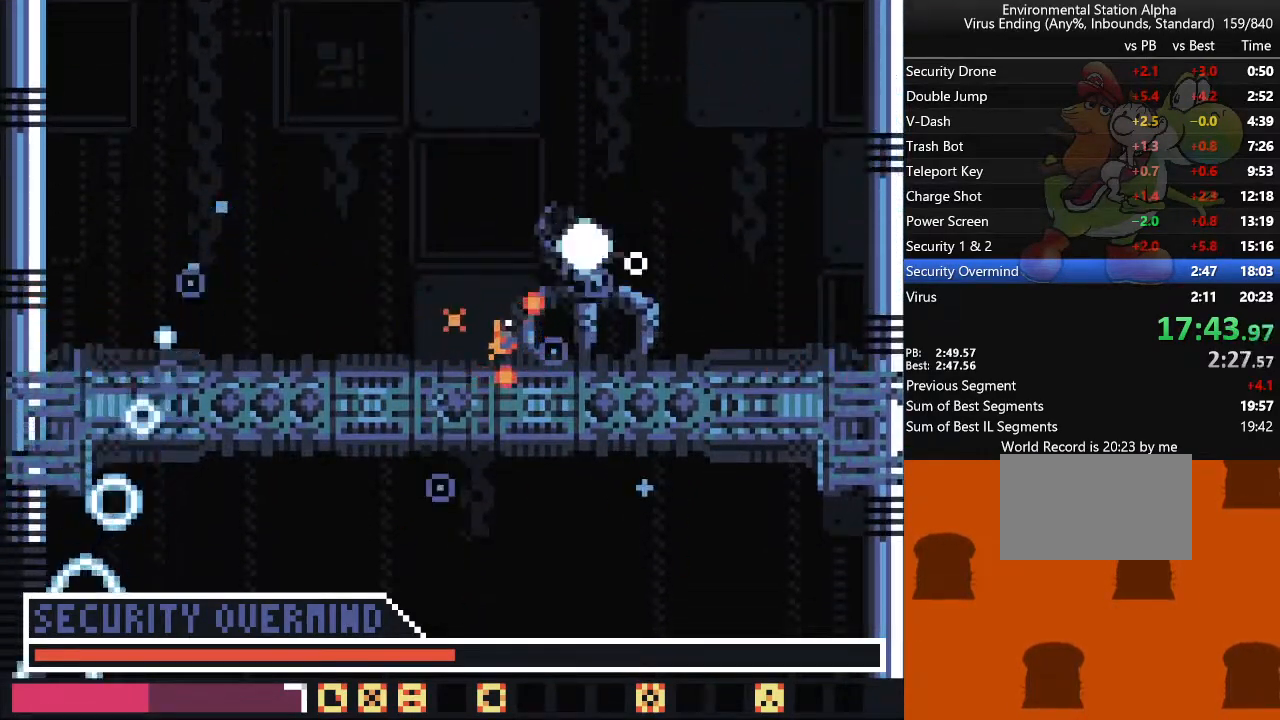
{"buttons": [], "events": []}
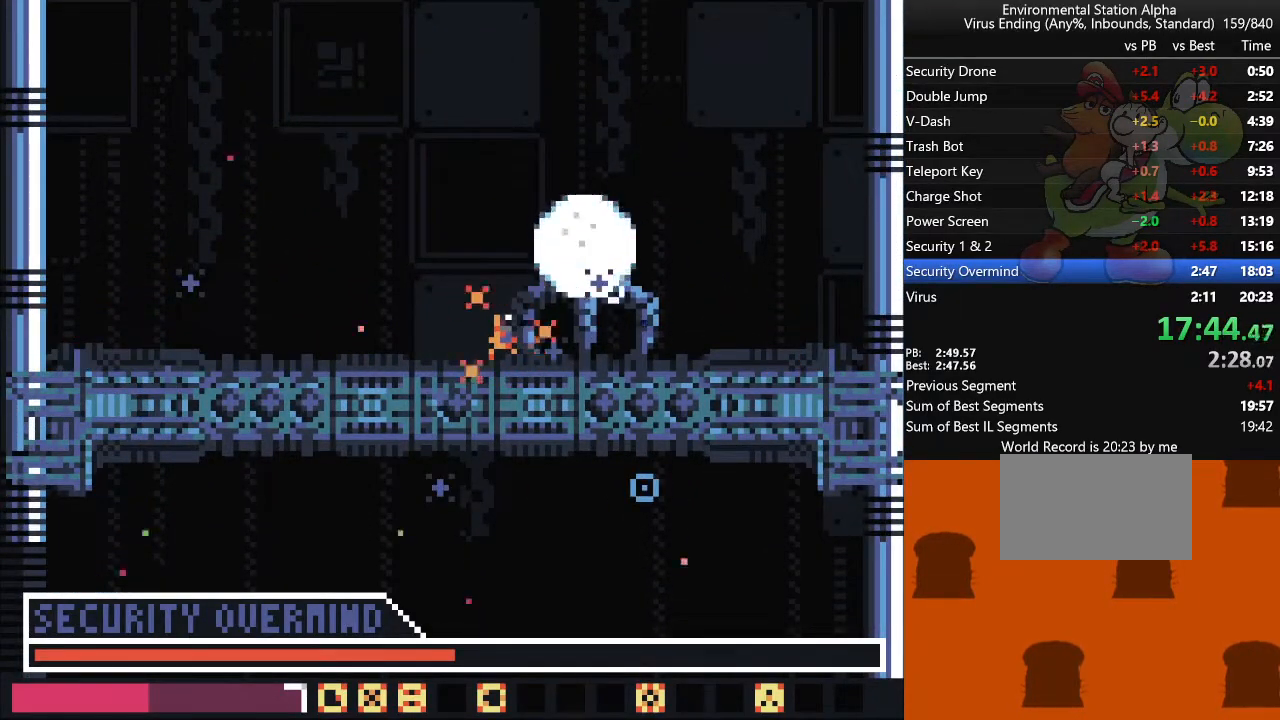
{"buttons": [], "events": []}
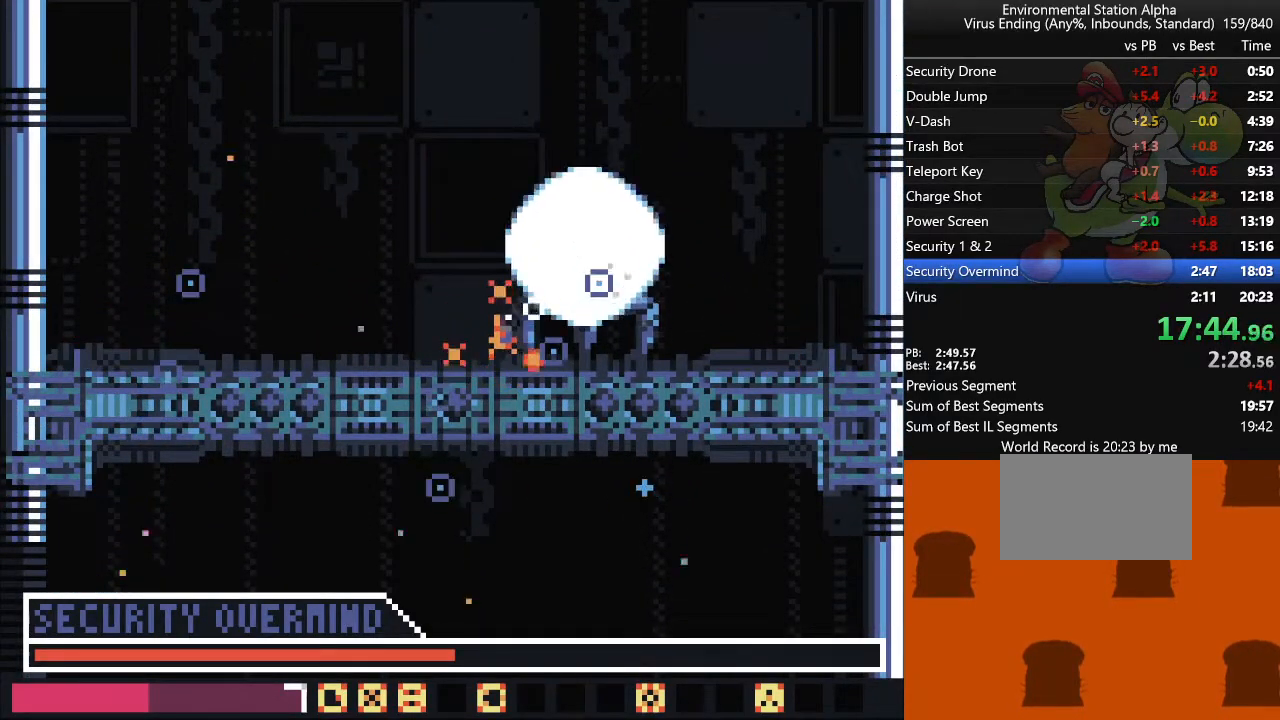
{"buttons": [], "events": []}
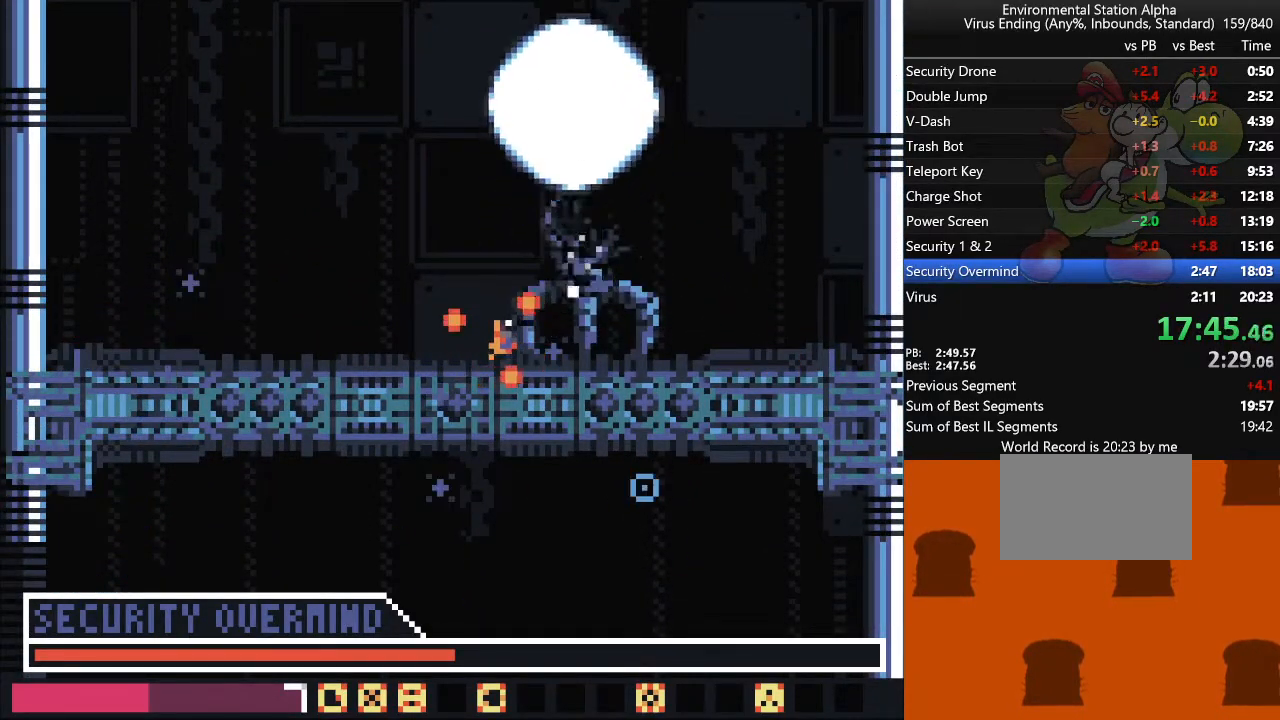
{"buttons": ["DPAD_RIGHT"], "events": [[150, "DPAD_RIGHT", "down"]]}
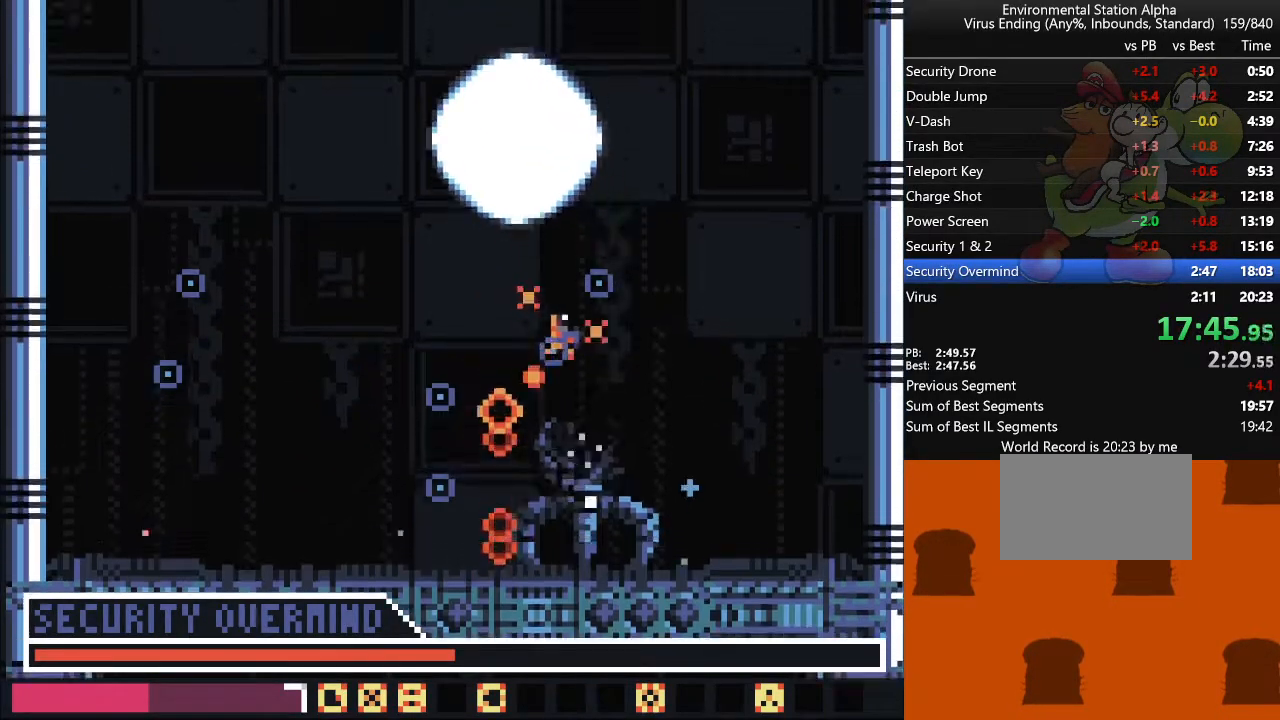
{"buttons": ["DPAD_RIGHT"], "events": [[50, "TRIANGLE", "down"], [150, "TRIANGLE", "up"], [233, "DPAD_RIGHT", "up"], [433, "DPAD_RIGHT", "down"]]}
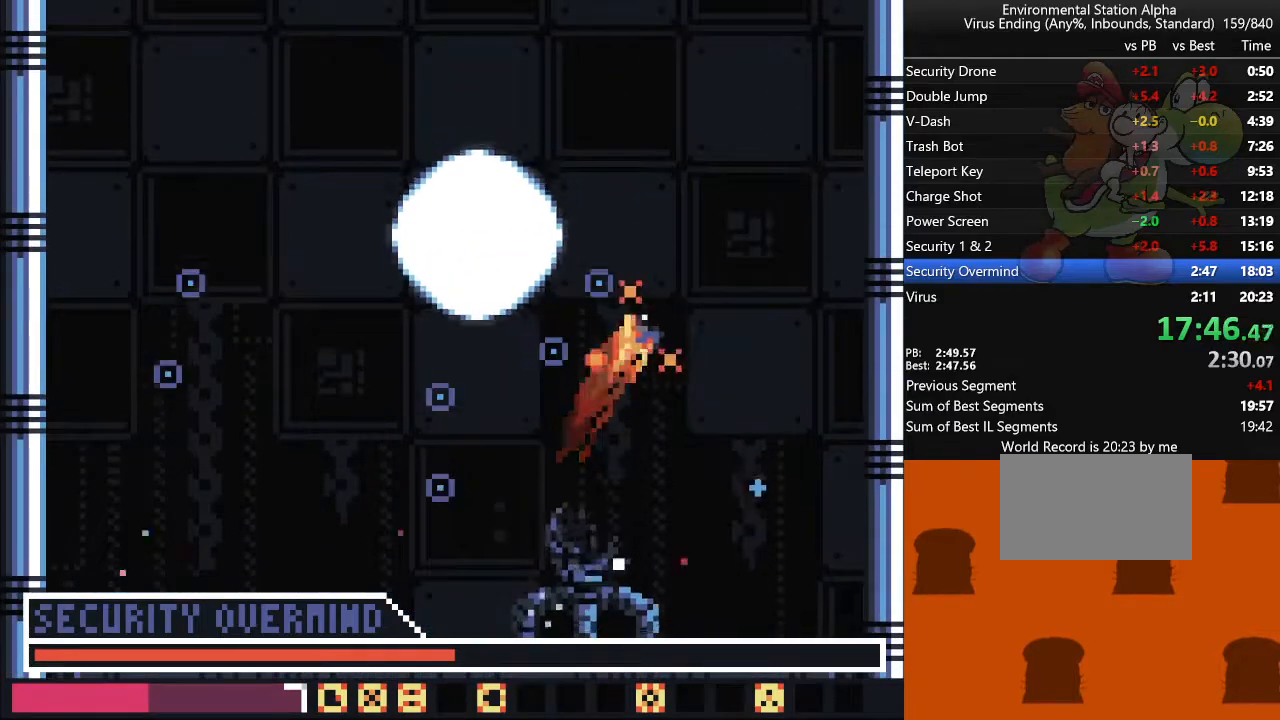
{"buttons": ["DPAD_RIGHT"], "events": []}
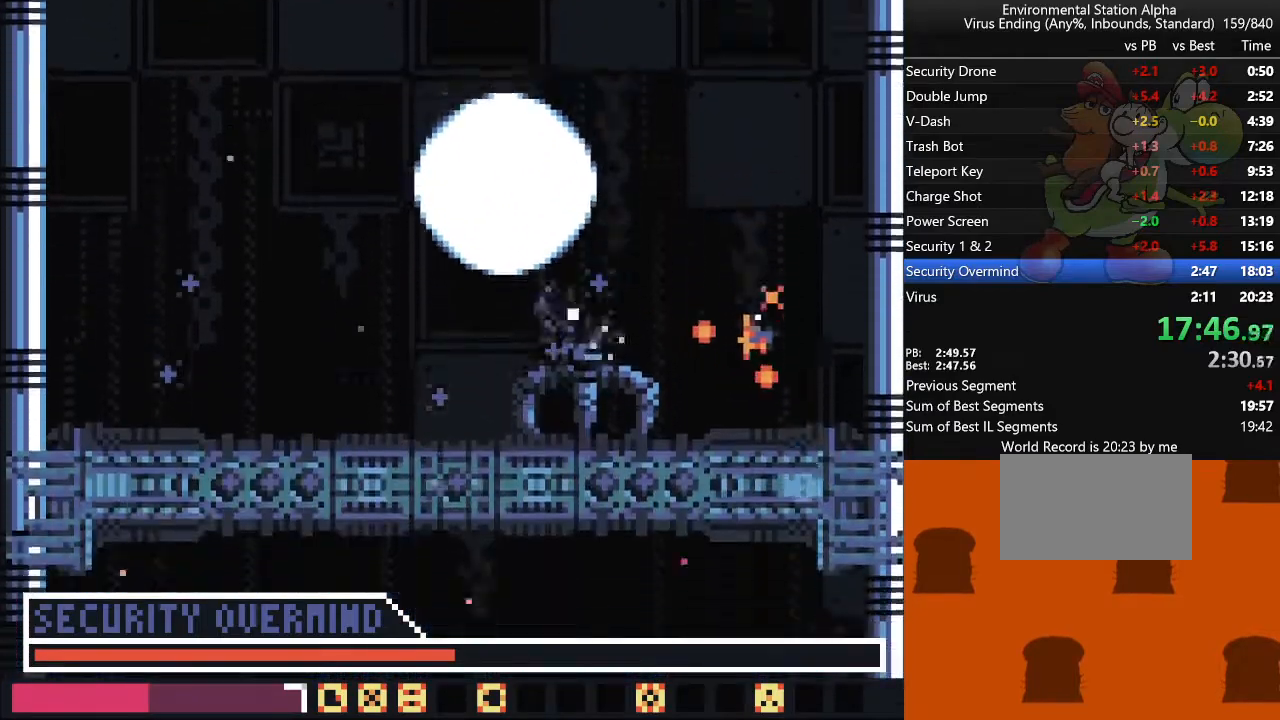
{"buttons": ["DPAD_LEFT"], "events": [[67, "DPAD_RIGHT", "up"], [317, "TRIANGLE", "down"], [367, "DPAD_LEFT", "down"], [417, "TRIANGLE", "up"]]}
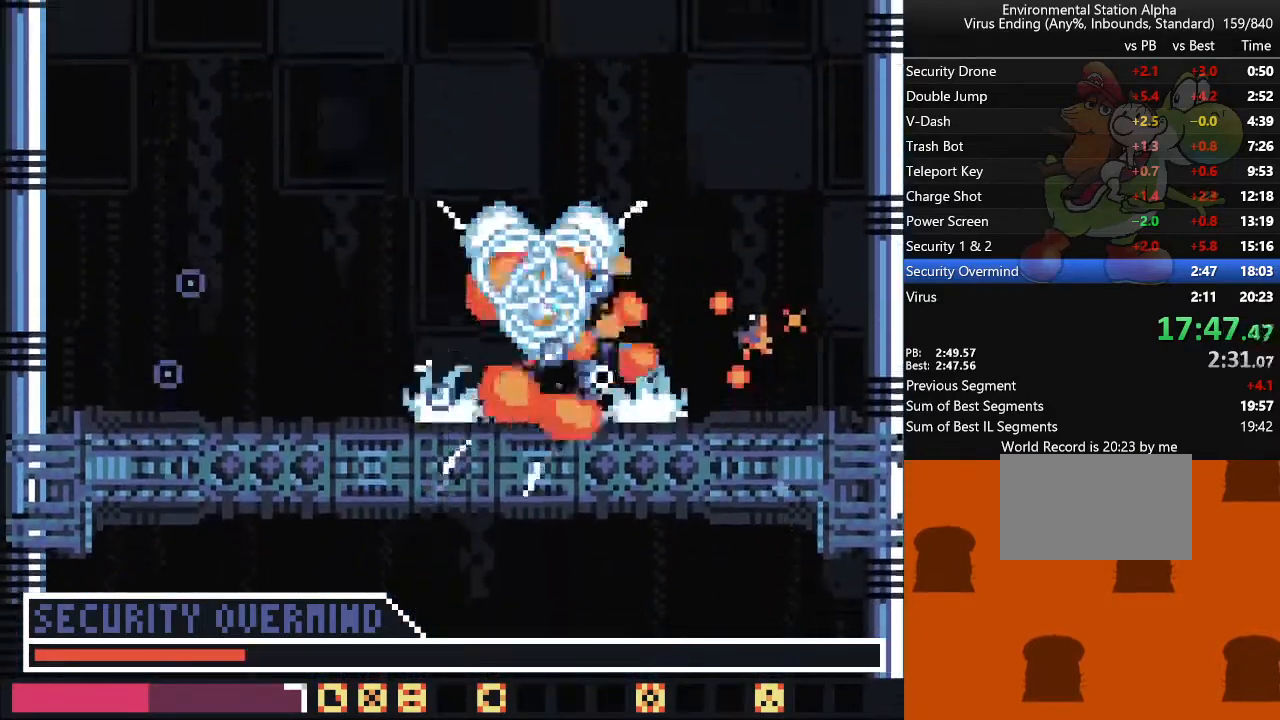
{"buttons": ["DPAD_LEFT"], "events": [[100, "DPAD_LEFT", "up"], [433, "DPAD_LEFT", "down"]]}
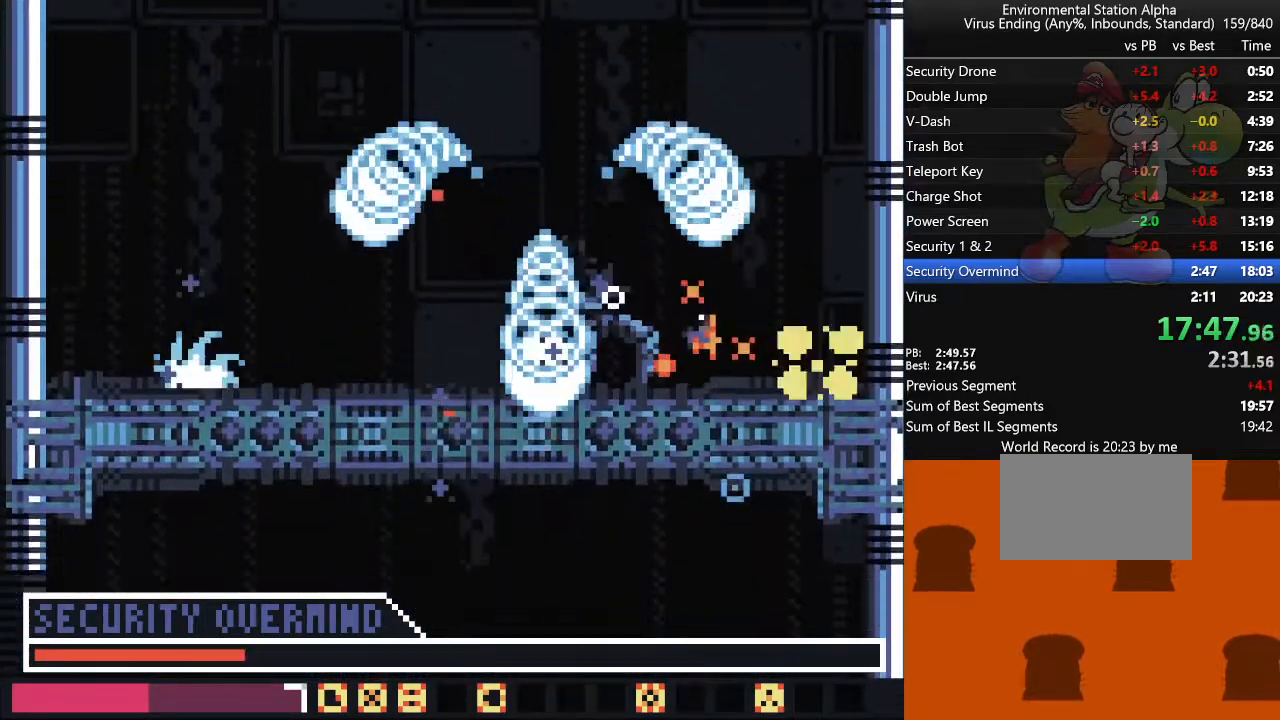
{"buttons": [], "events": [[100, "DPAD_LEFT", "up"]]}
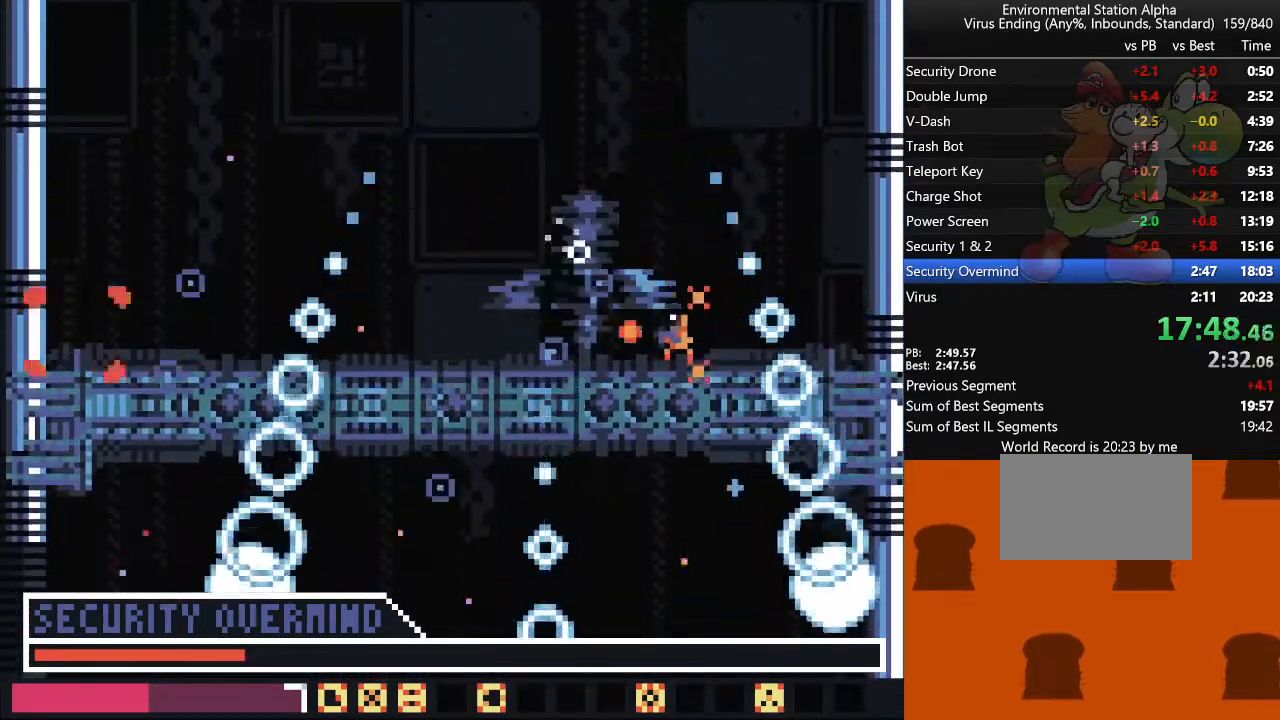
{"buttons": ["DPAD_LEFT"], "events": [[233, "DPAD_LEFT", "down"]]}
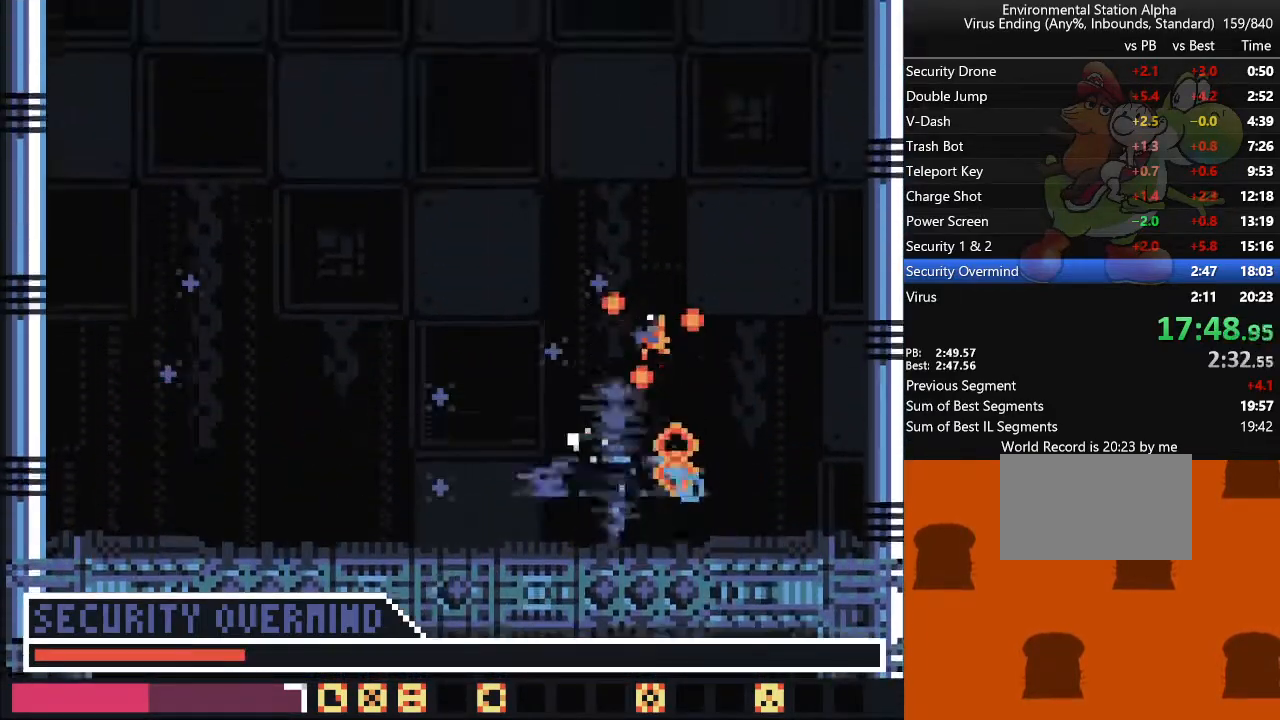
{"buttons": ["DPAD_LEFT"], "events": []}
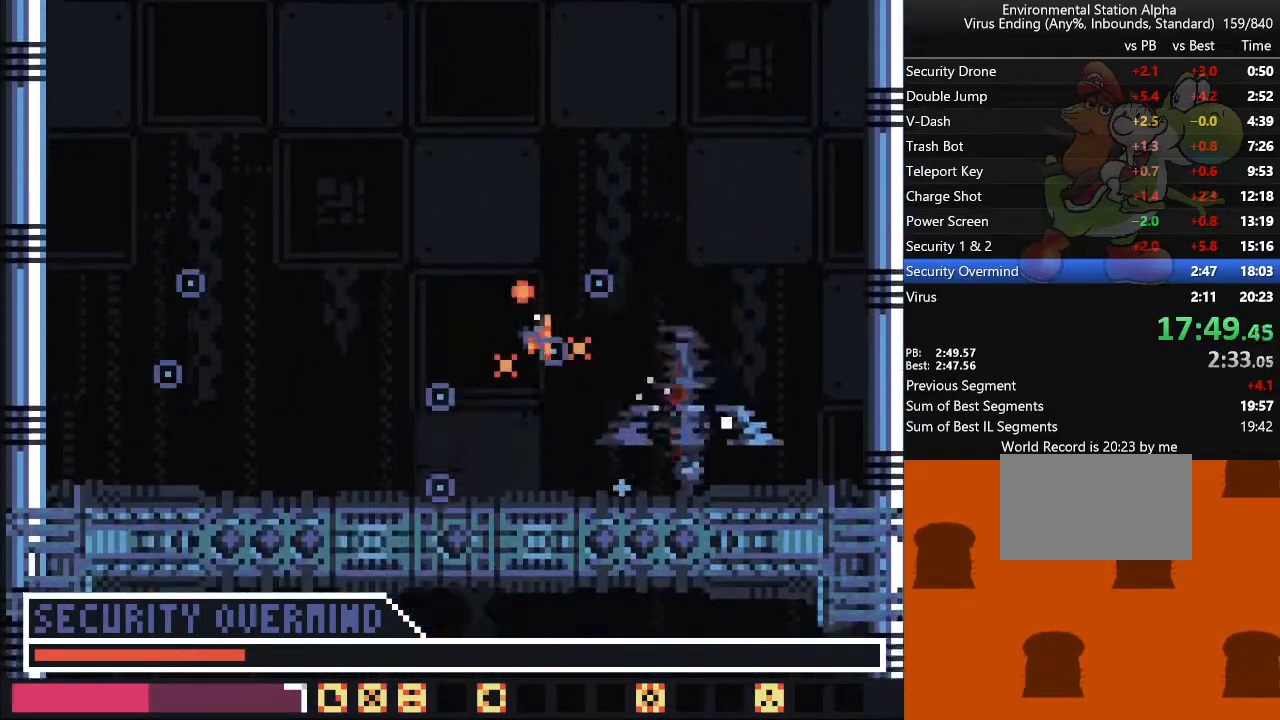
{"buttons": ["DPAD_RIGHT"]}
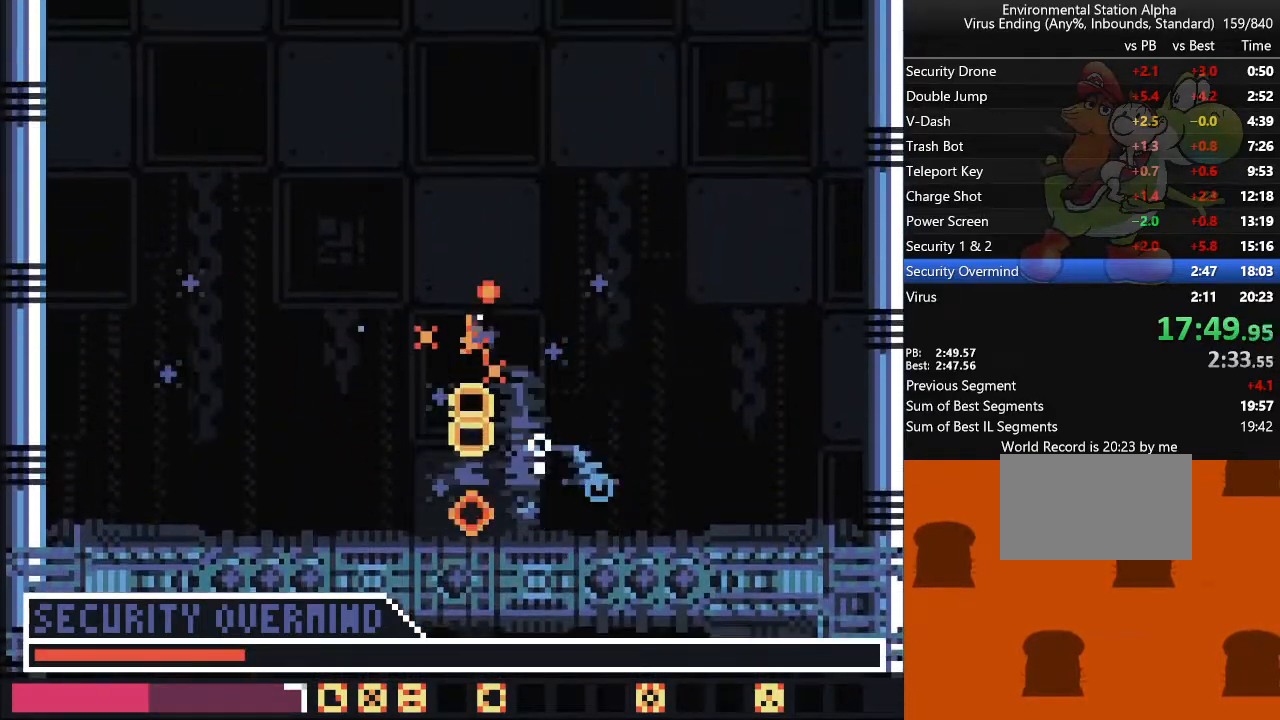
{"buttons": [], "events": [[267, "DPAD_RIGHT", "up"]]}
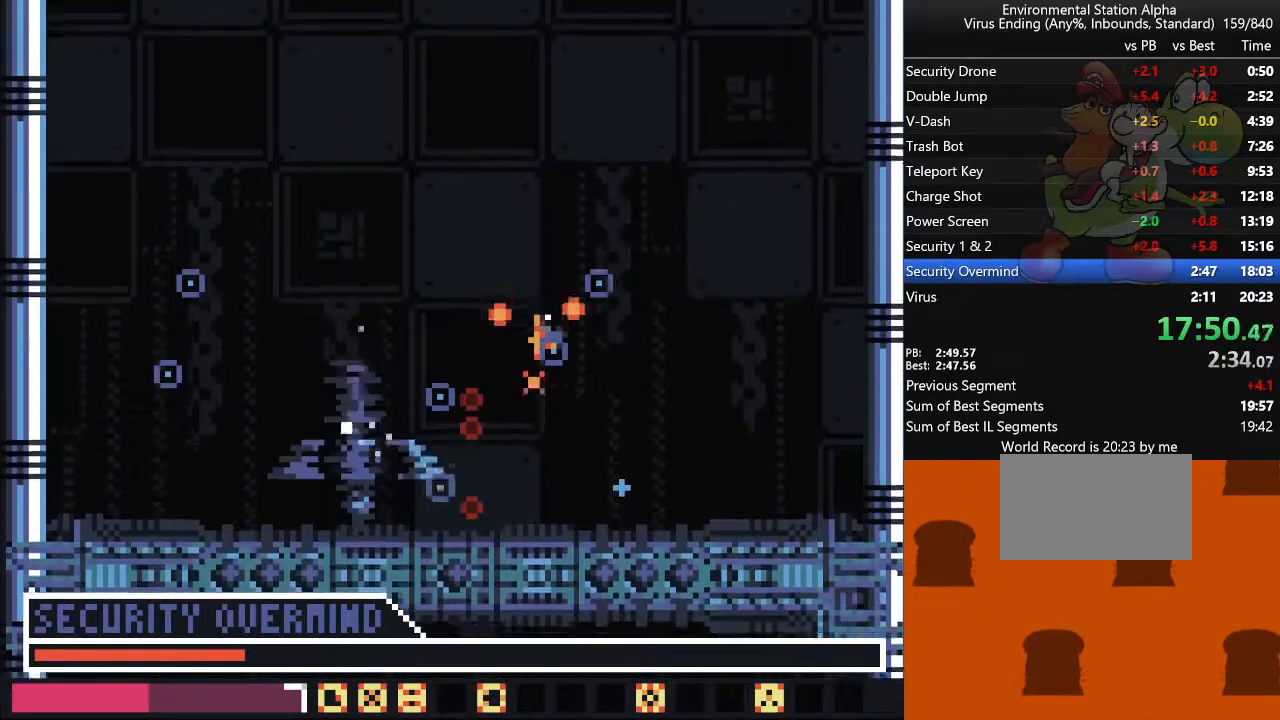
{"buttons": ["DPAD_LEFT"], "events": [[17, "DPAD_RIGHT", "down"], [100, "DPAD_RIGHT", "up"], [450, "DPAD_LEFT", "down"]]}
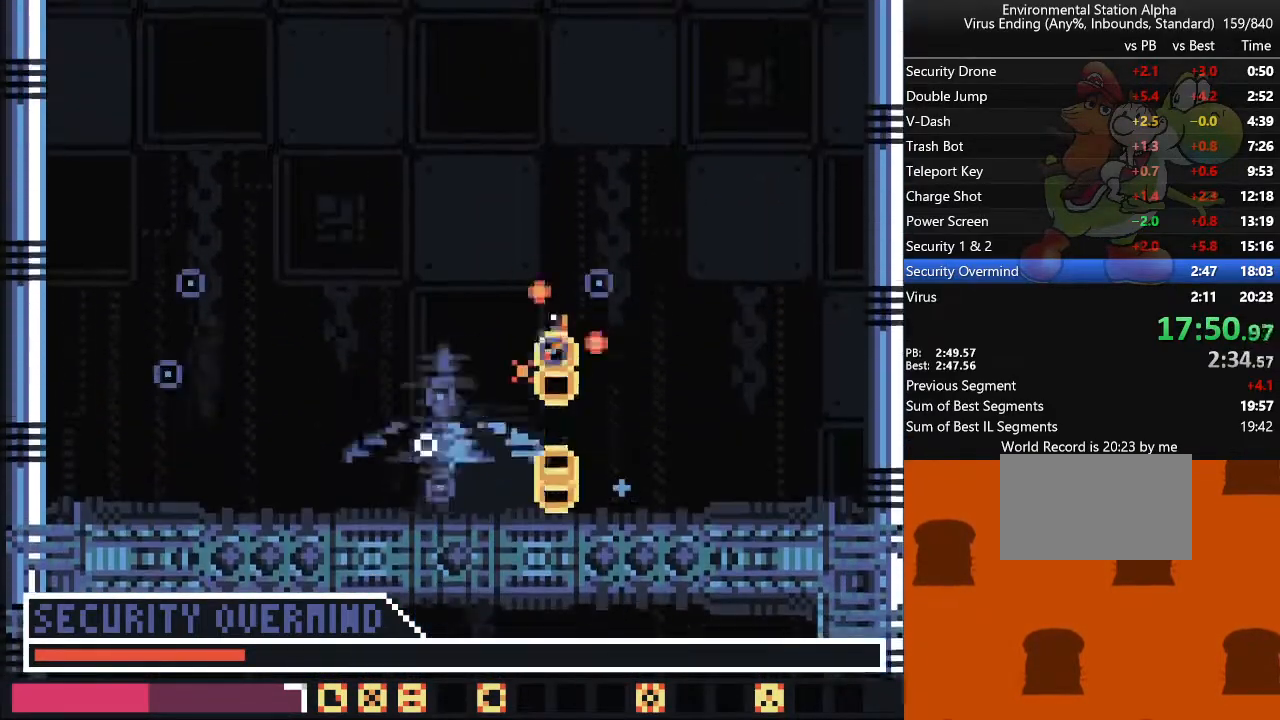
{"buttons": ["DPAD_LEFT"], "events": []}
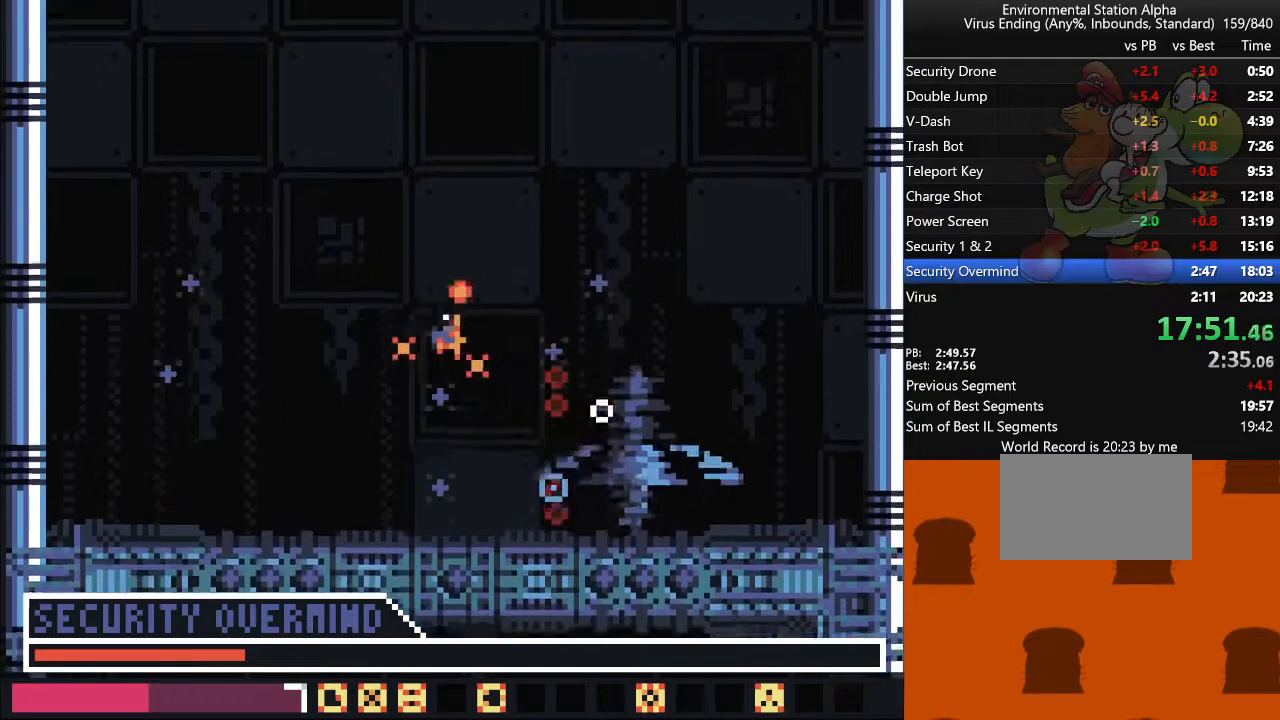
{"buttons": ["DPAD_LEFT"], "events": []}
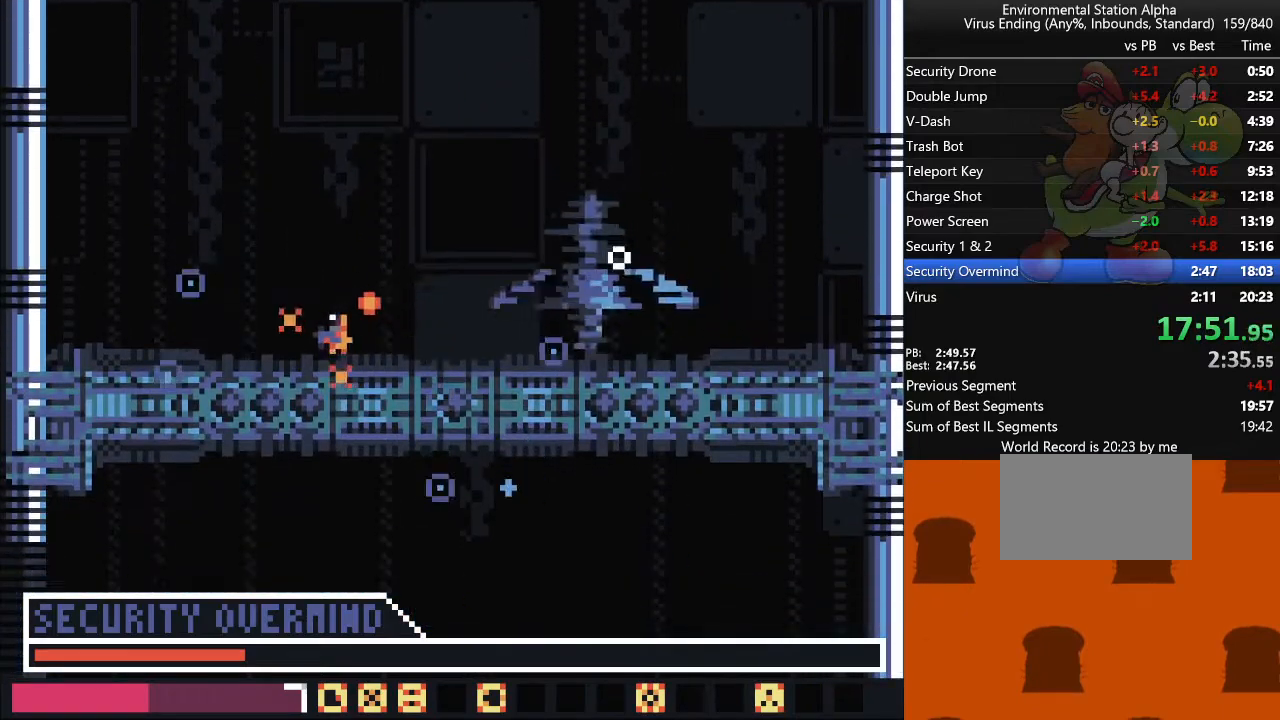
{"buttons": [], "events": [[367, "DPAD_LEFT", "up"]]}
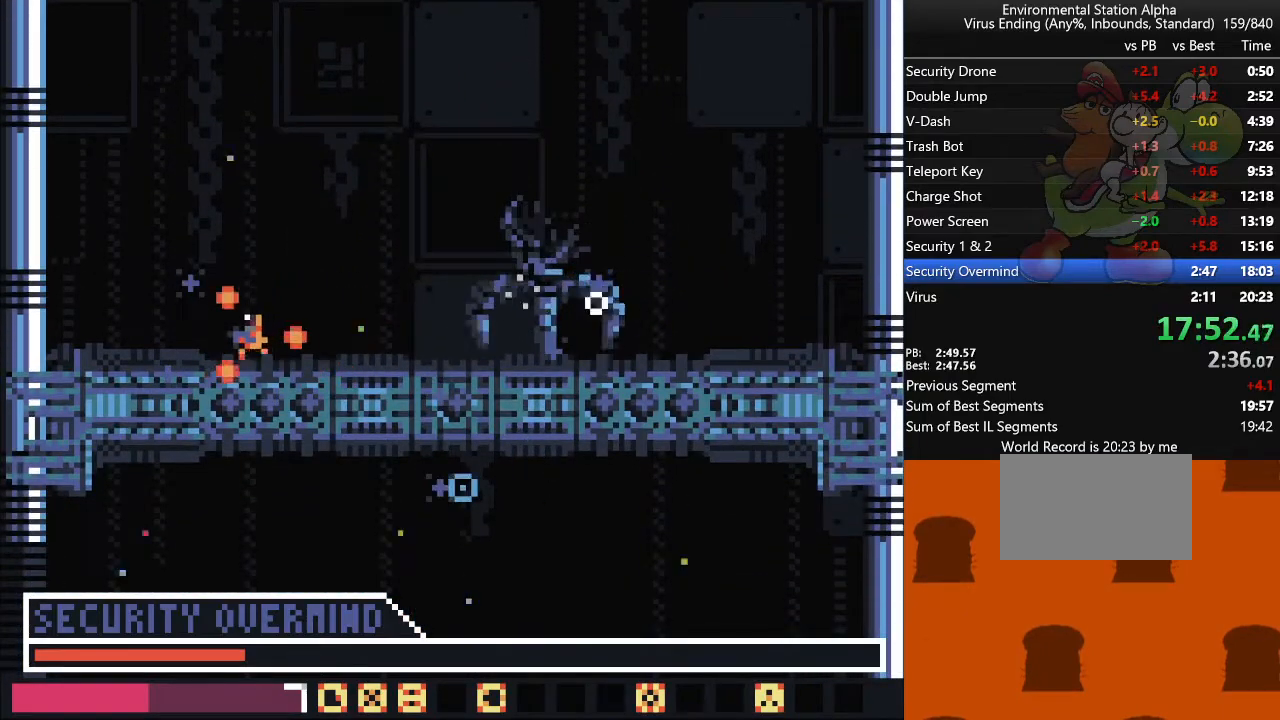
{"buttons": [], "events": [[17, "DPAD_RIGHT", "down"], [433, "DPAD_RIGHT", "up"]]}
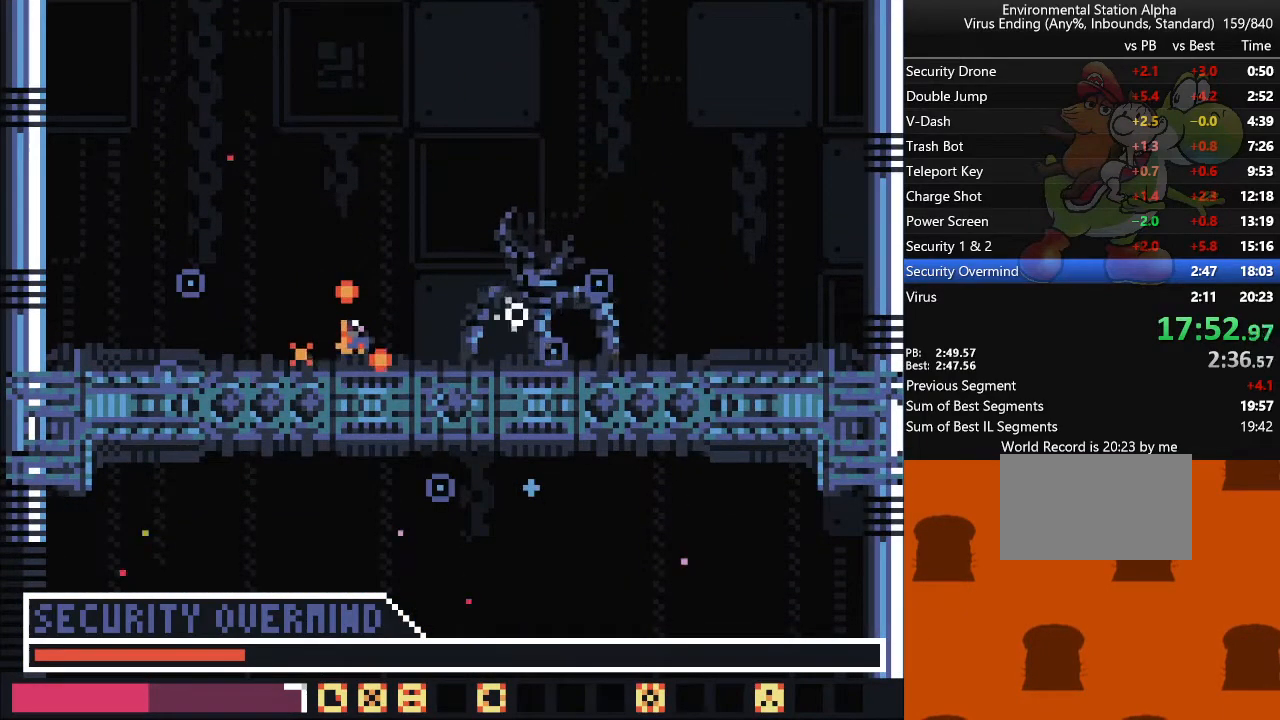
{"buttons": [], "events": []}
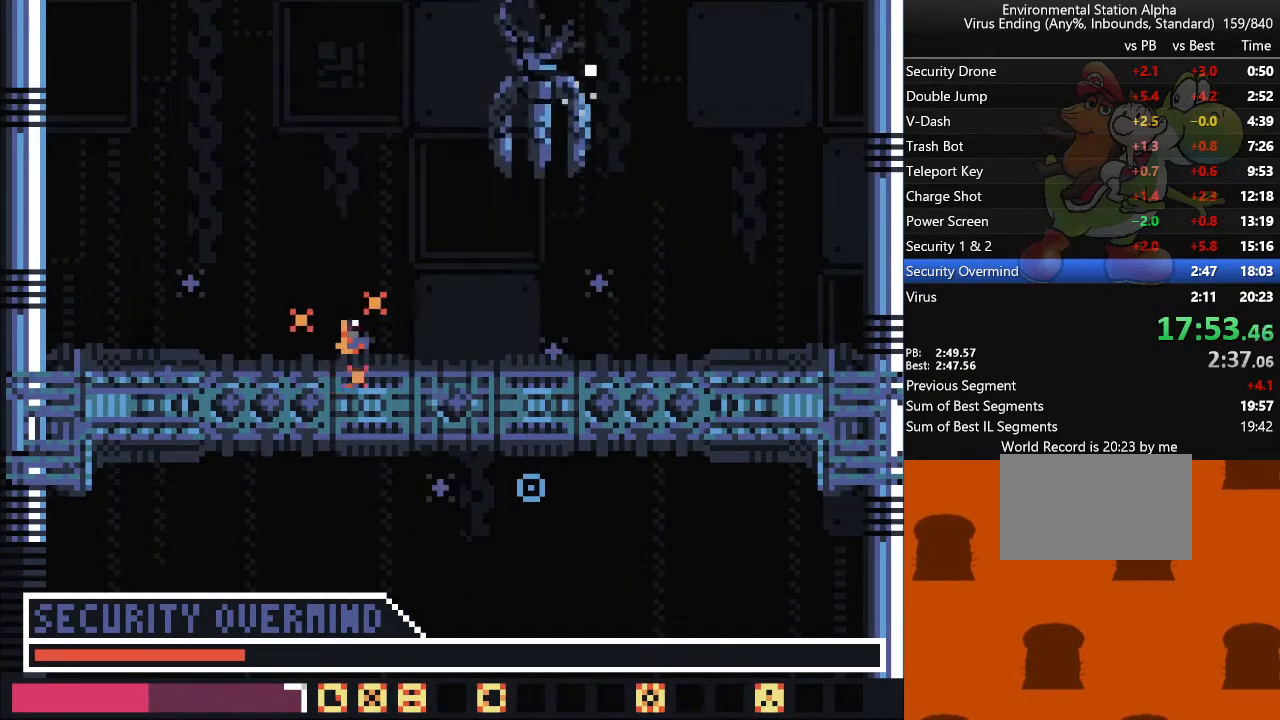
{"buttons": [], "events": []}
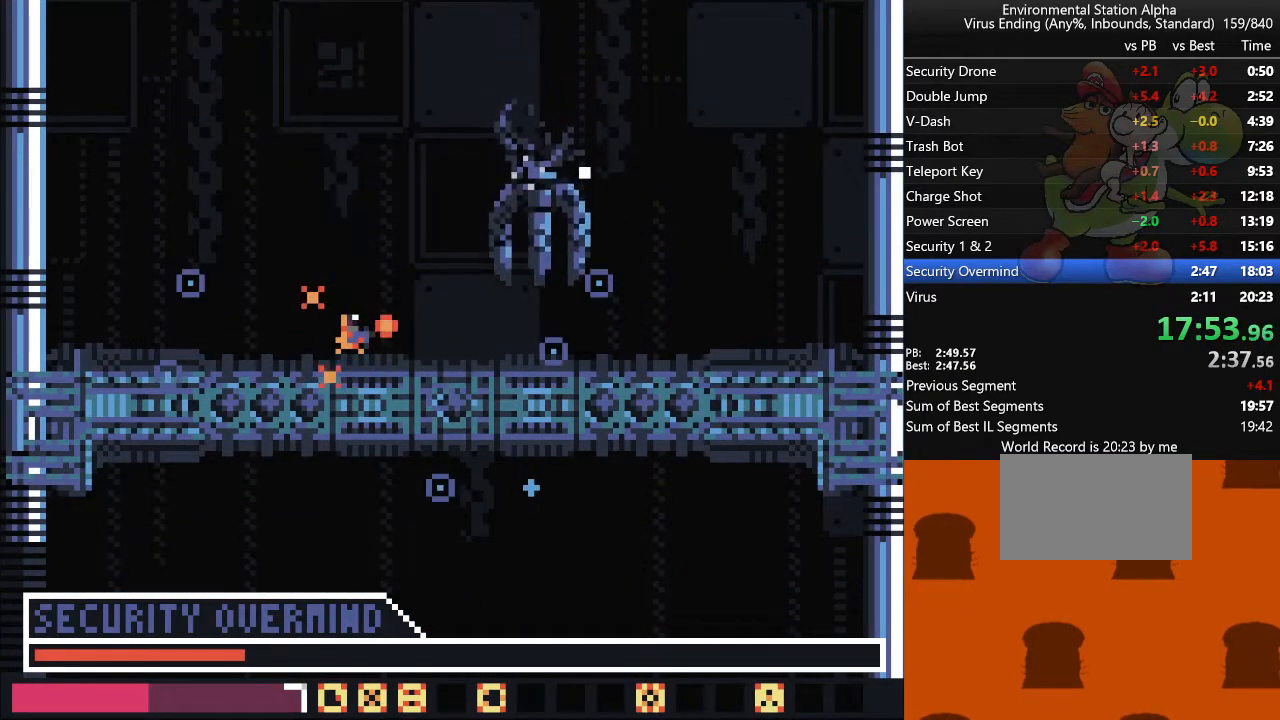
{"buttons": [], "events": [[150, "TRIANGLE", "down"], [200, "DPAD_RIGHT", "down"], [250, "TRIANGLE", "up"], [467, "DPAD_RIGHT", "up"]]}
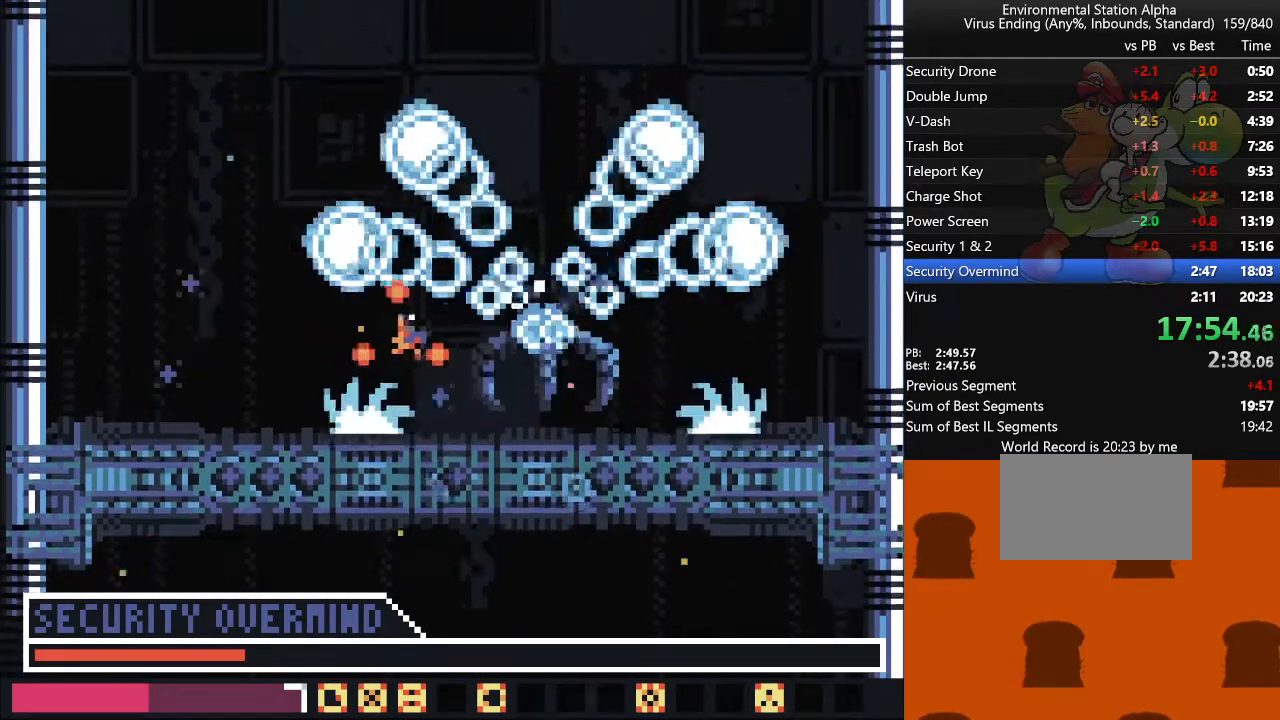
{"buttons": [], "events": [[250, "DPAD_RIGHT", "down"], [467, "DPAD_RIGHT", "up"]]}
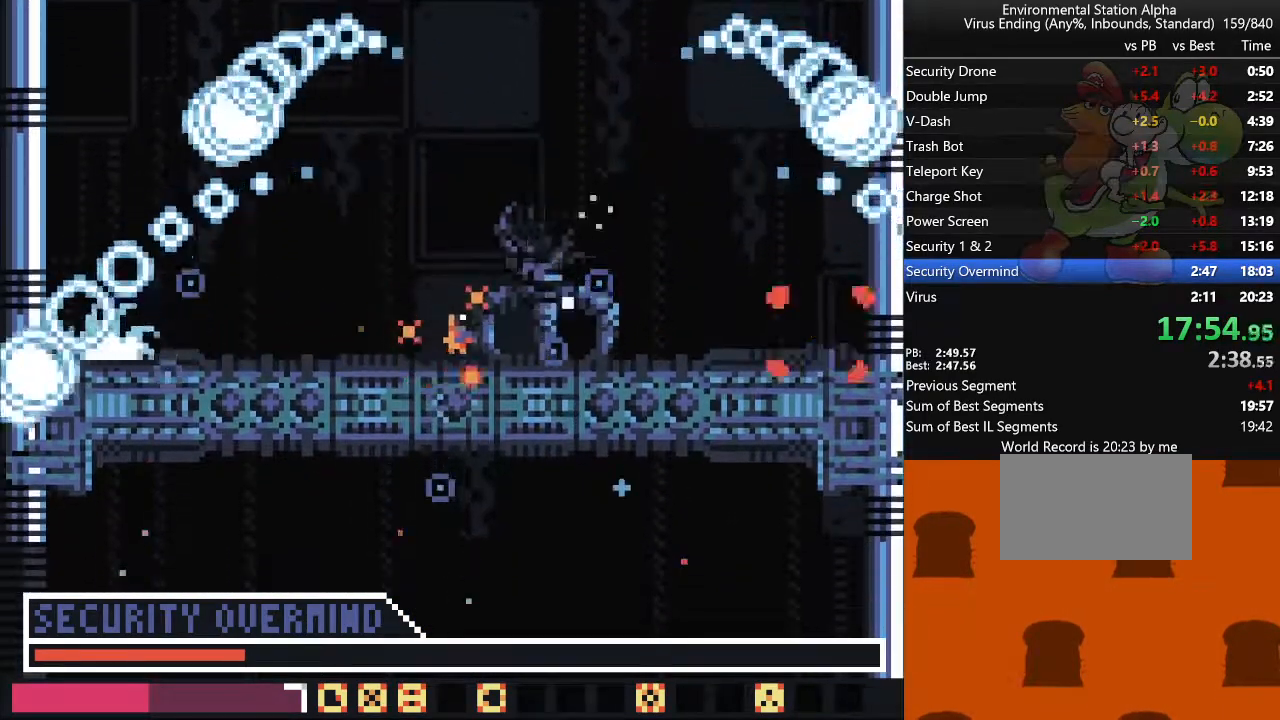
{"buttons": [], "events": []}
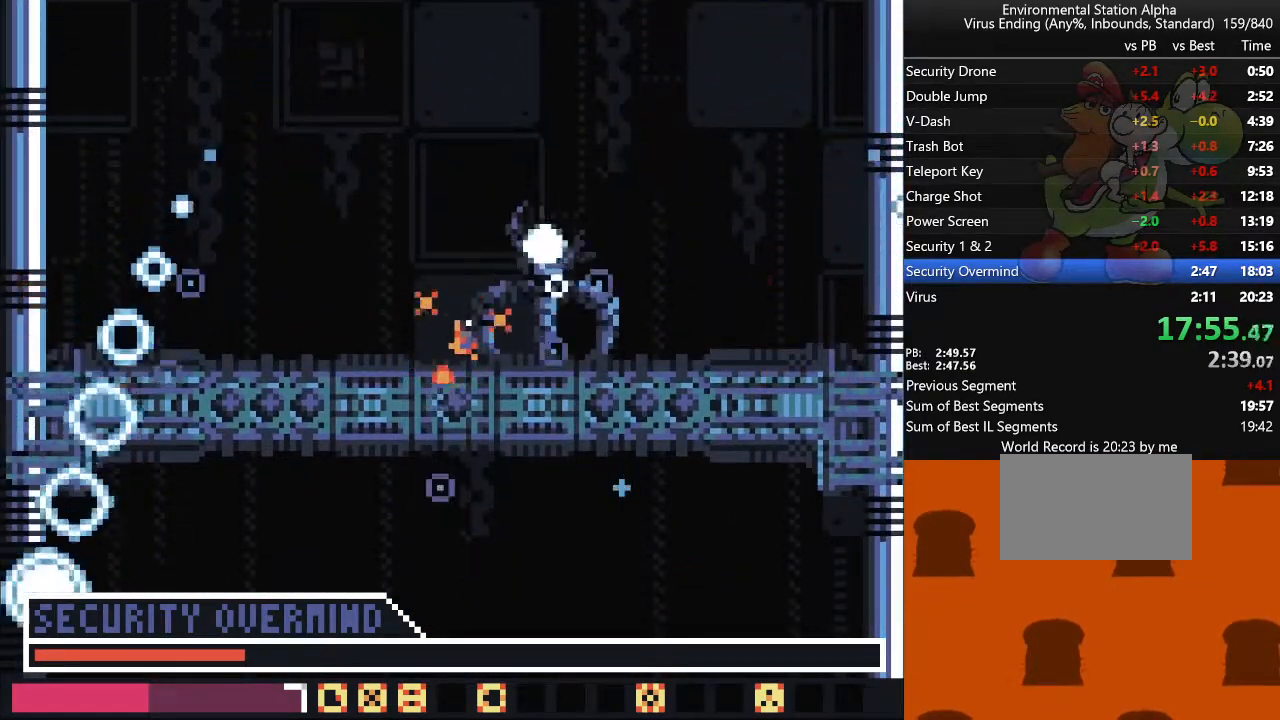
{"buttons": [], "events": []}
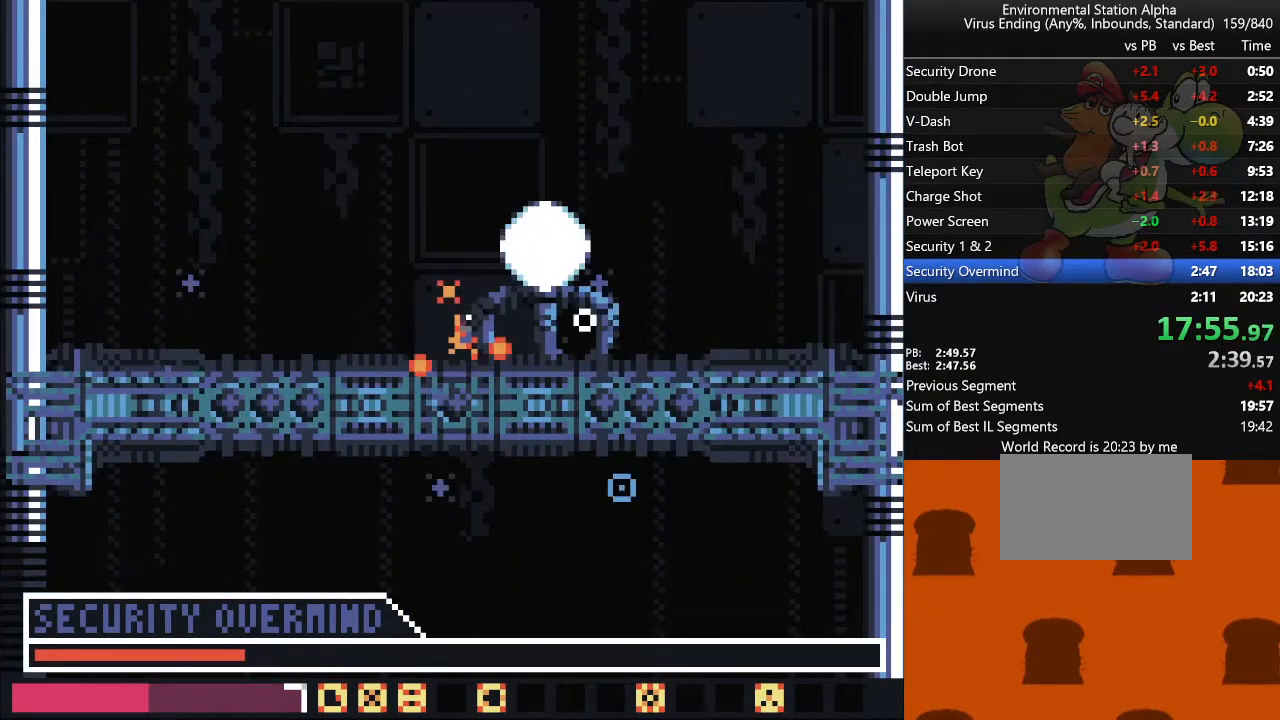
{"buttons": [], "events": []}
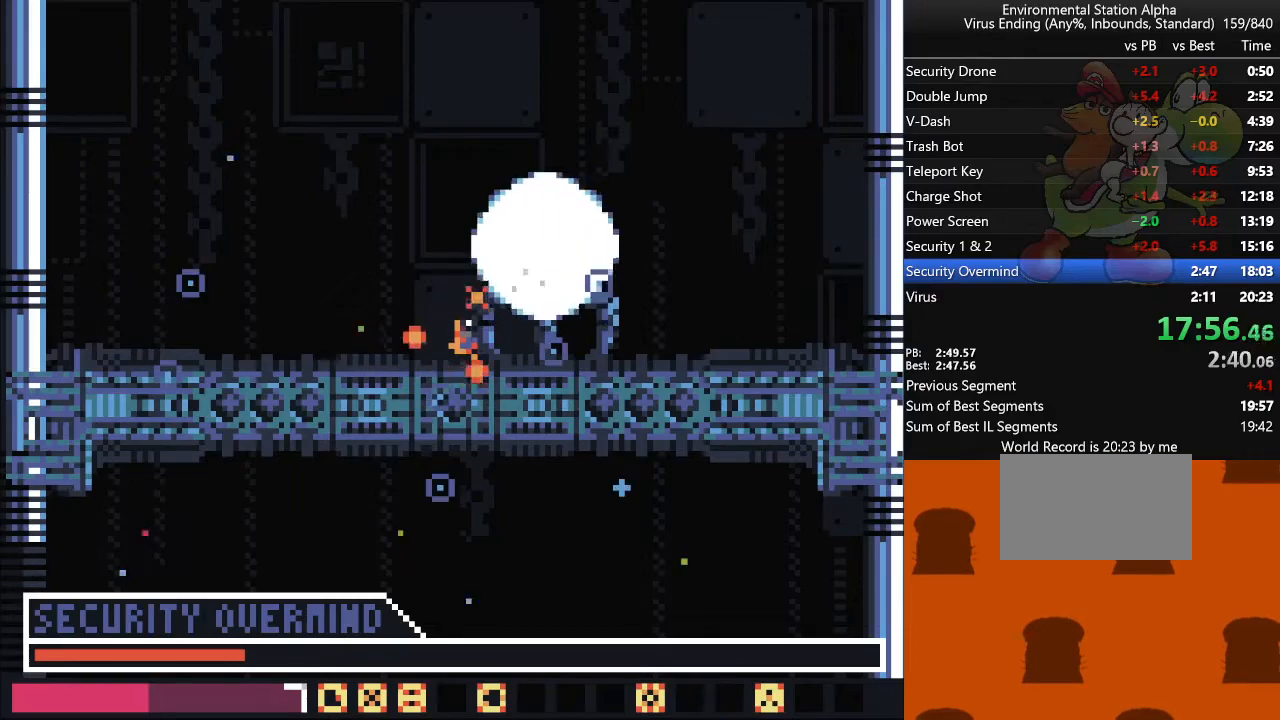
{"buttons": [], "events": []}
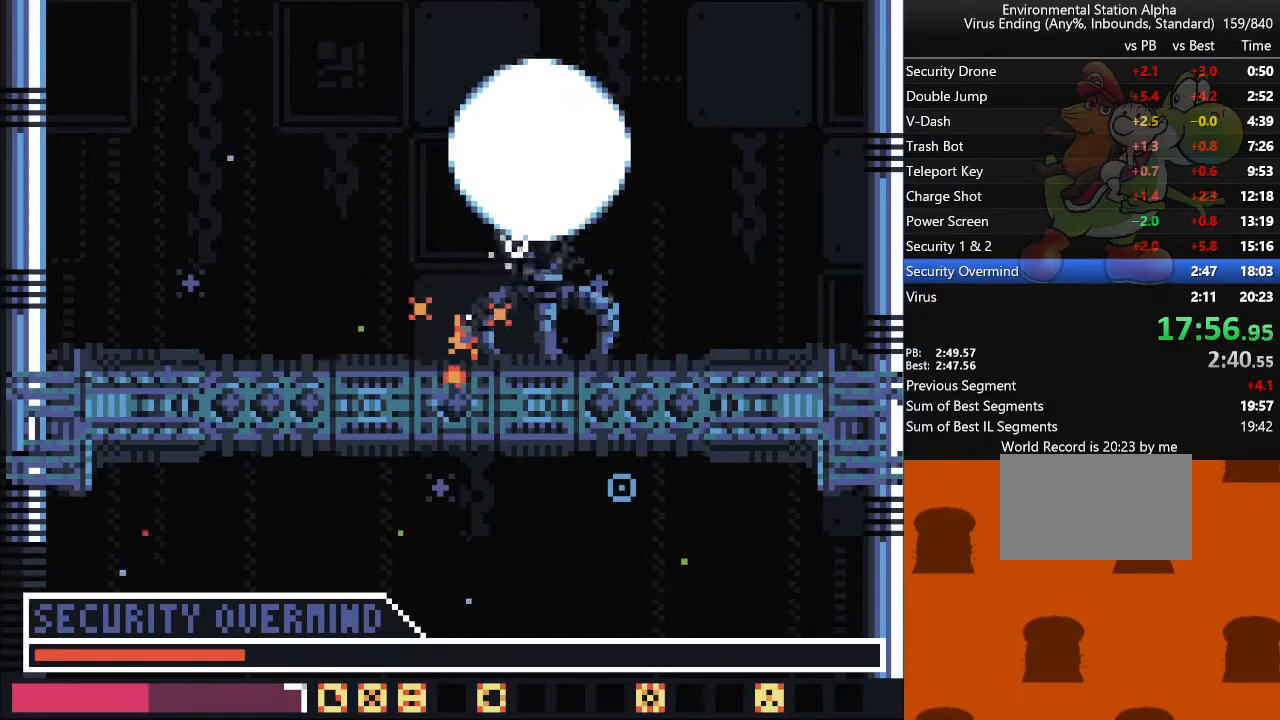
{"buttons": ["DPAD_RIGHT"], "events": [[233, "DPAD_RIGHT", "down"]]}
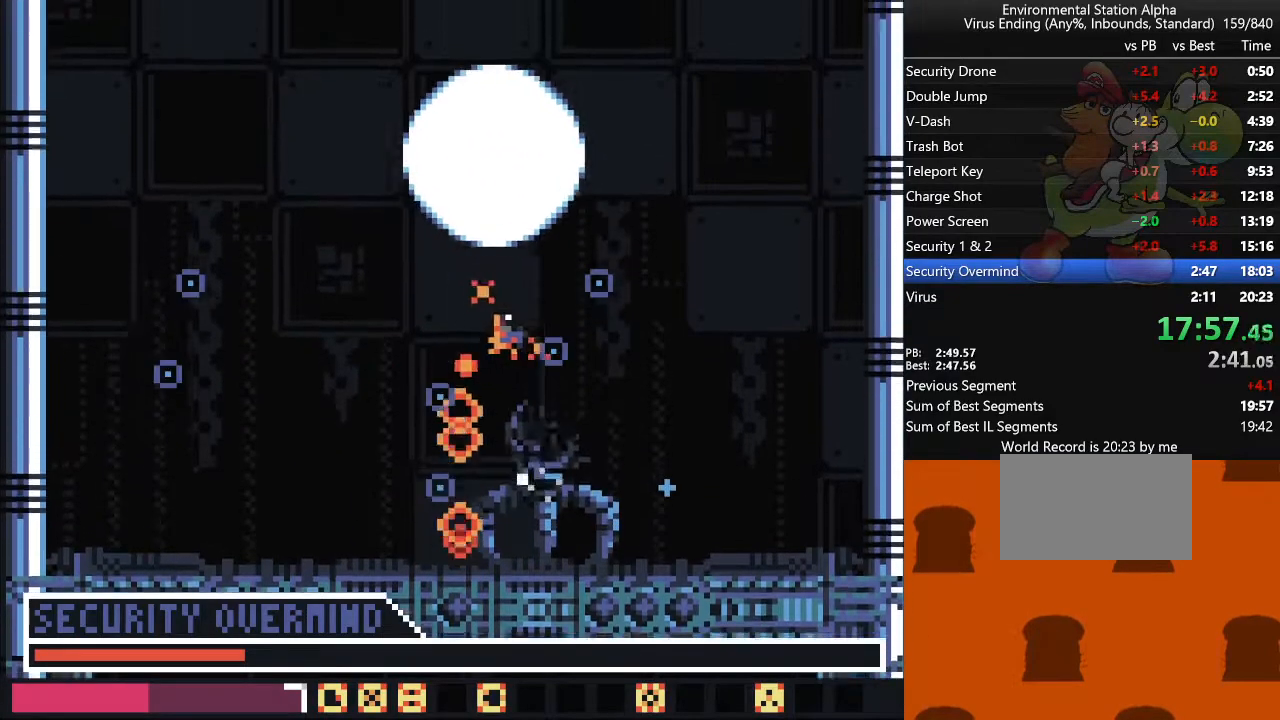
{"buttons": [], "events": [[50, "TRIANGLE", "down"], [133, "TRIANGLE", "up"], [400, "DPAD_RIGHT", "up"]]}